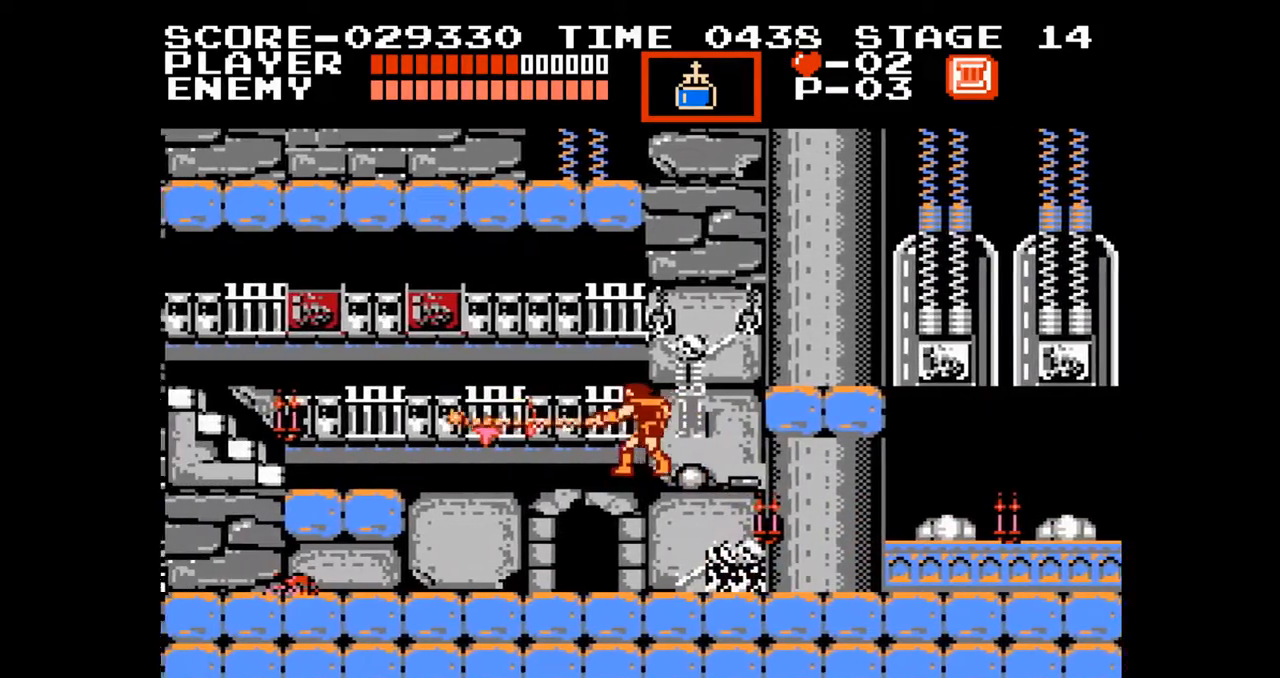
Gameplay with a controller (Nintendo layout); each line is a JSON object with the inputs held at the frame after it. "events" lists button and stick changes between this image and that frame as [ms after this image, input, new state], when the widget could be followed in between. Not read: L3 R3.
{"buttons": [], "events": []}
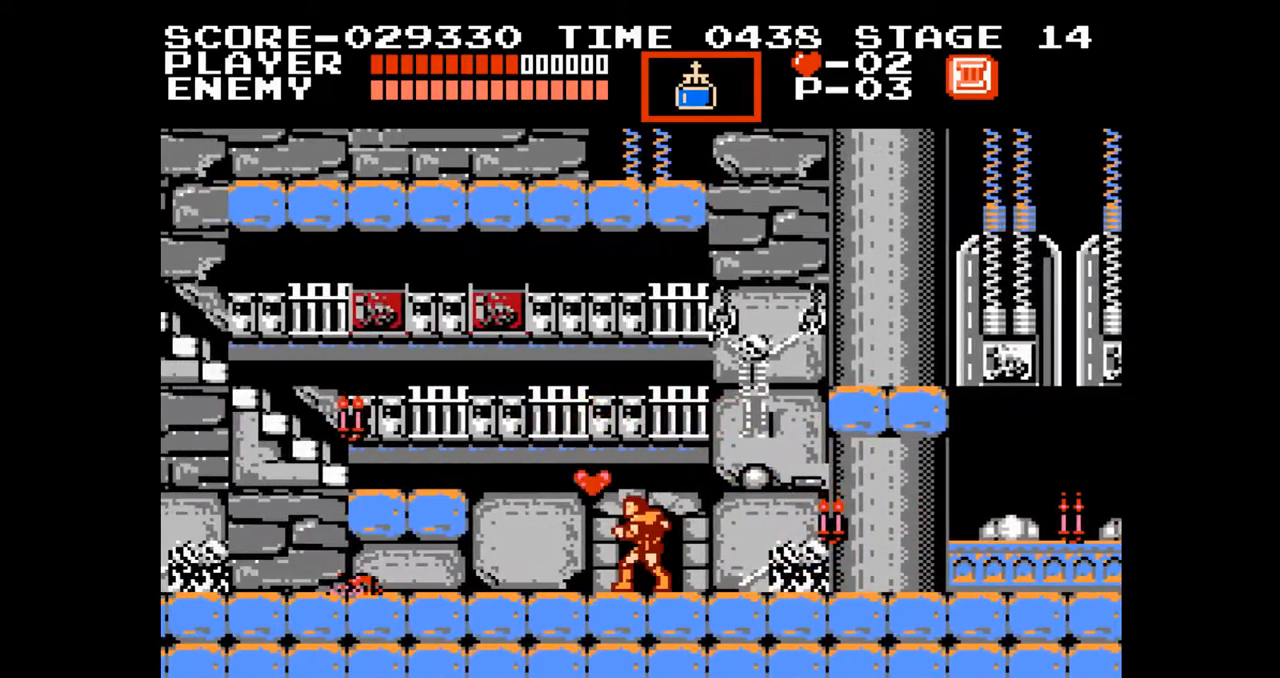
{"buttons": ["DPAD_LEFT"], "events": [[400, "DPAD_LEFT", "down"]]}
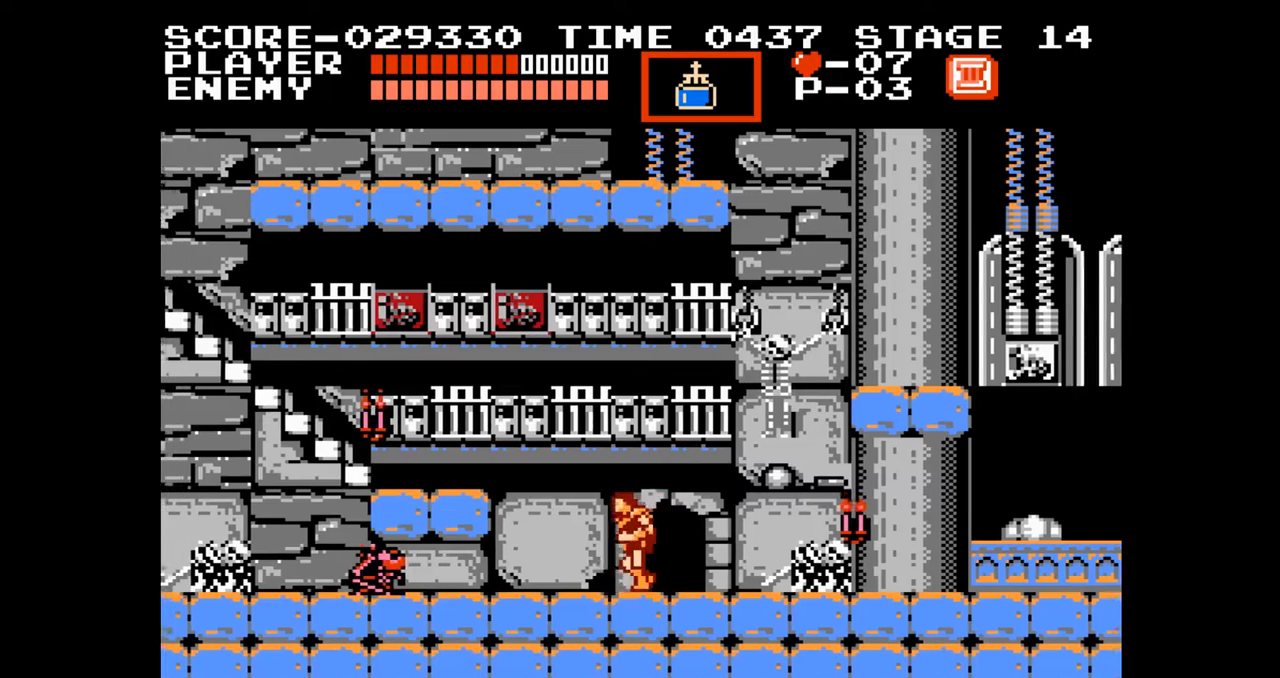
{"buttons": [], "events": [[233, "A", "down"], [300, "B", "down"], [350, "A", "up"], [400, "B", "up"], [433, "DPAD_LEFT", "up"]]}
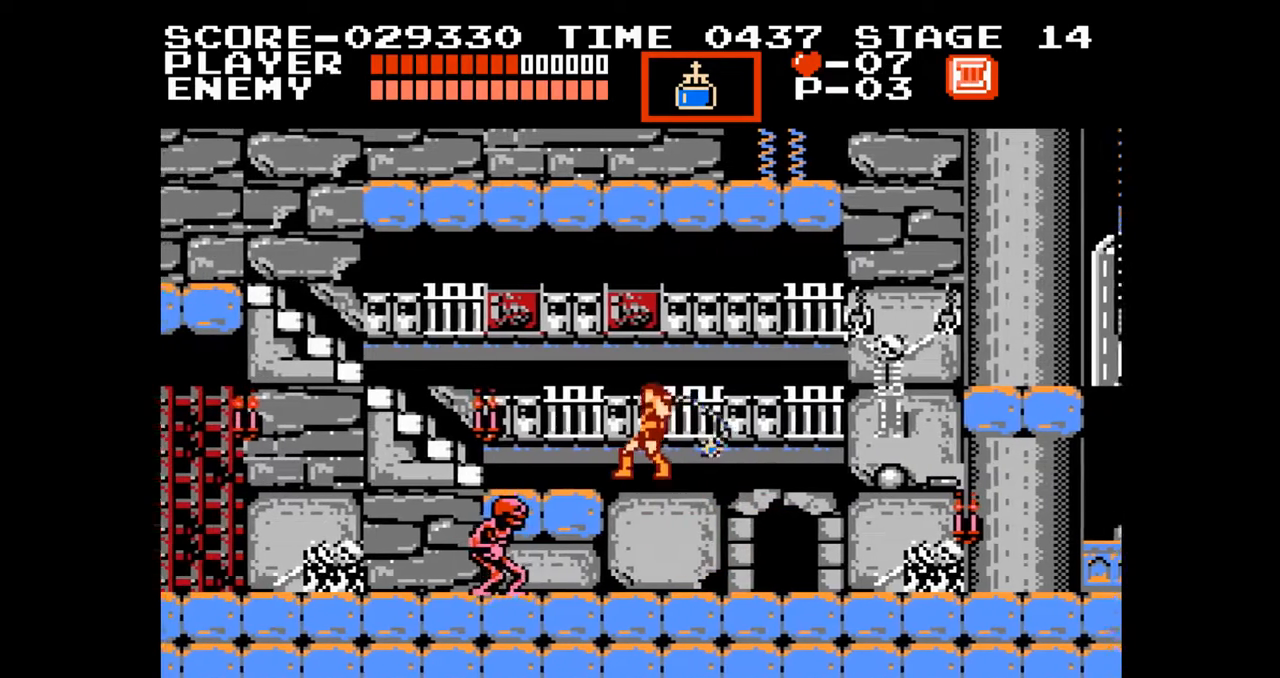
{"buttons": [], "events": []}
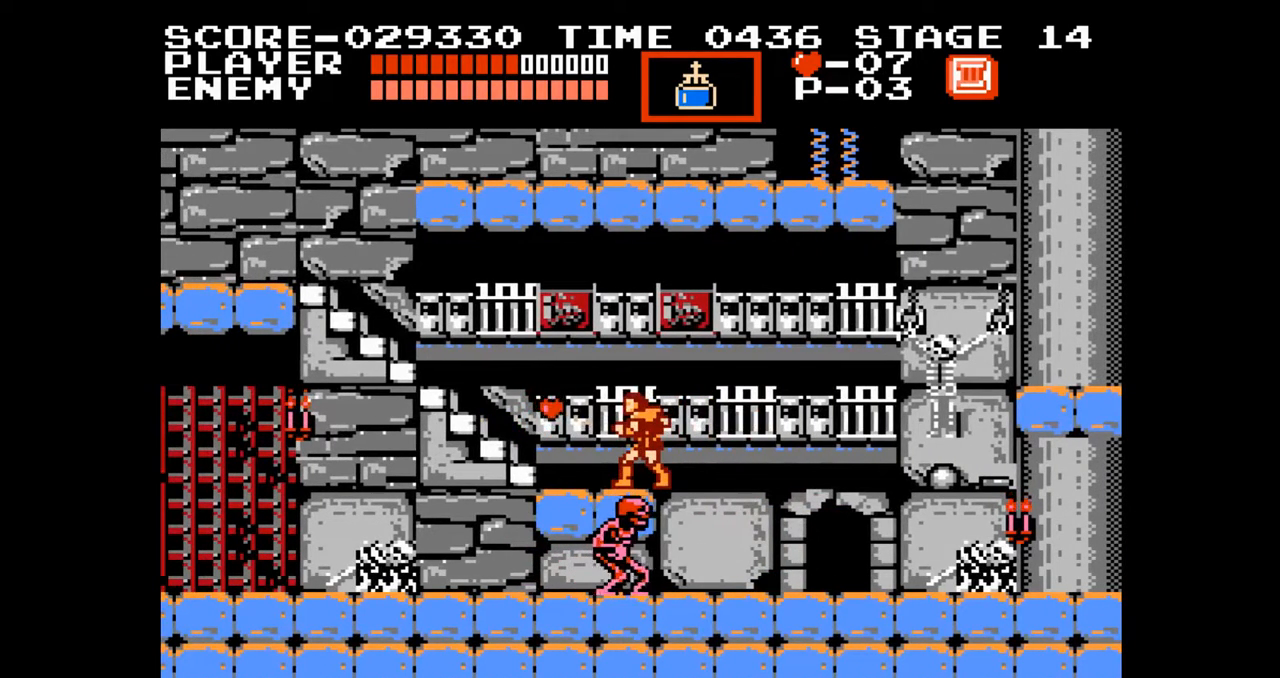
{"buttons": ["START"], "events": [[317, "START", "down"]]}
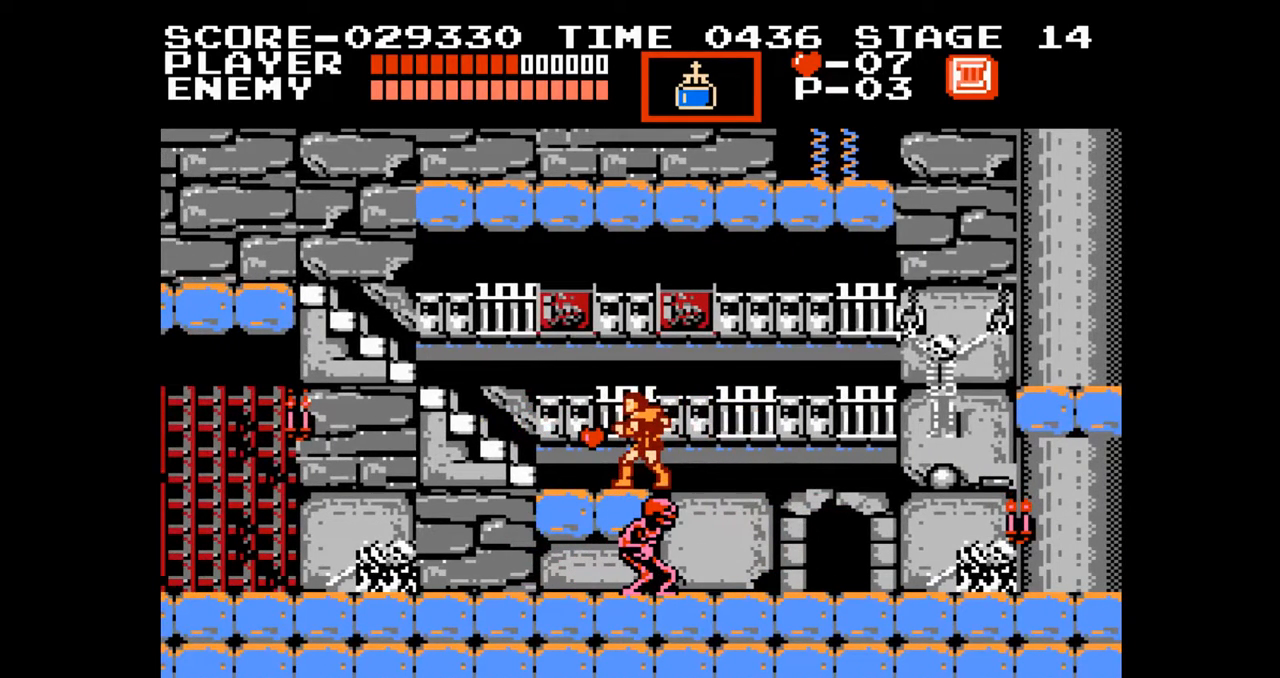
{"buttons": [], "events": [[17, "START", "up"]]}
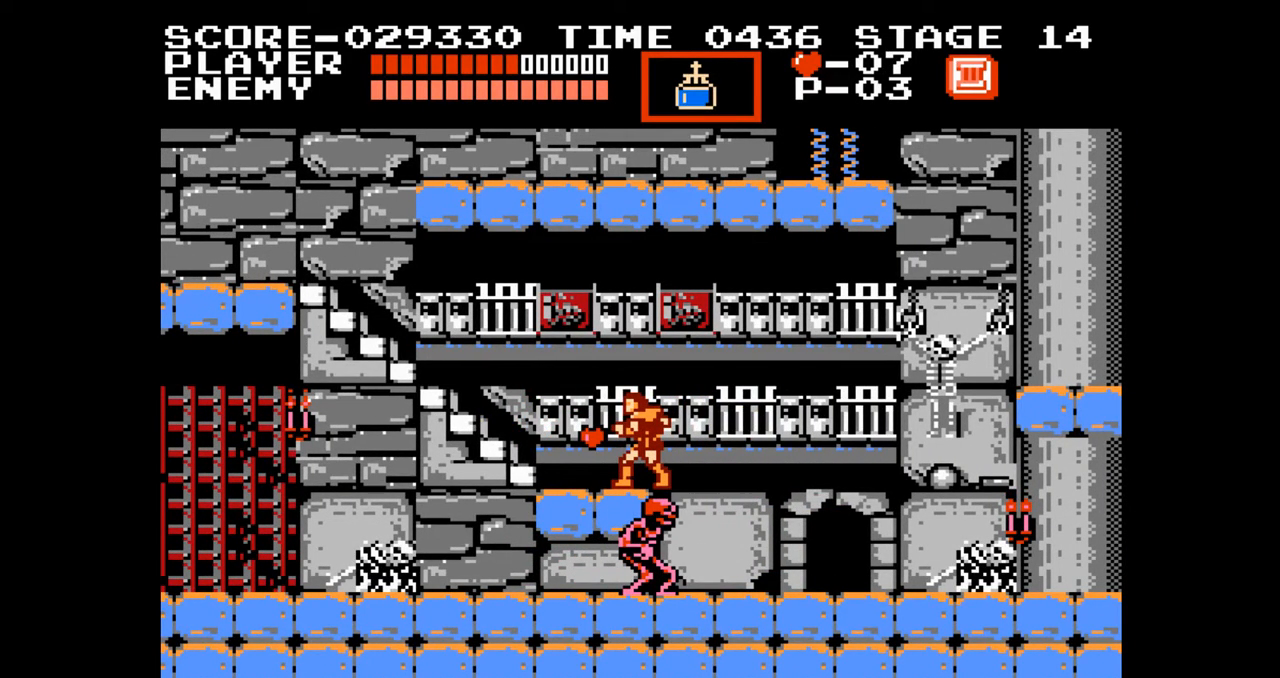
{"buttons": [], "events": []}
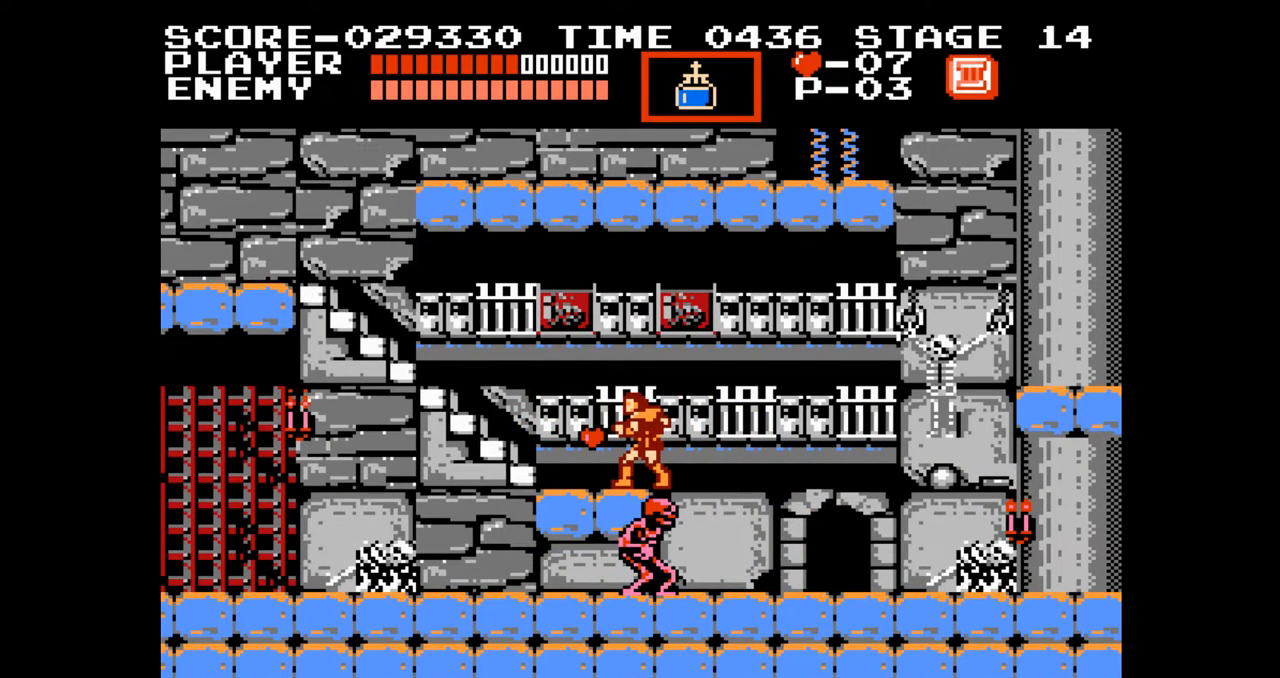
{"buttons": [], "events": []}
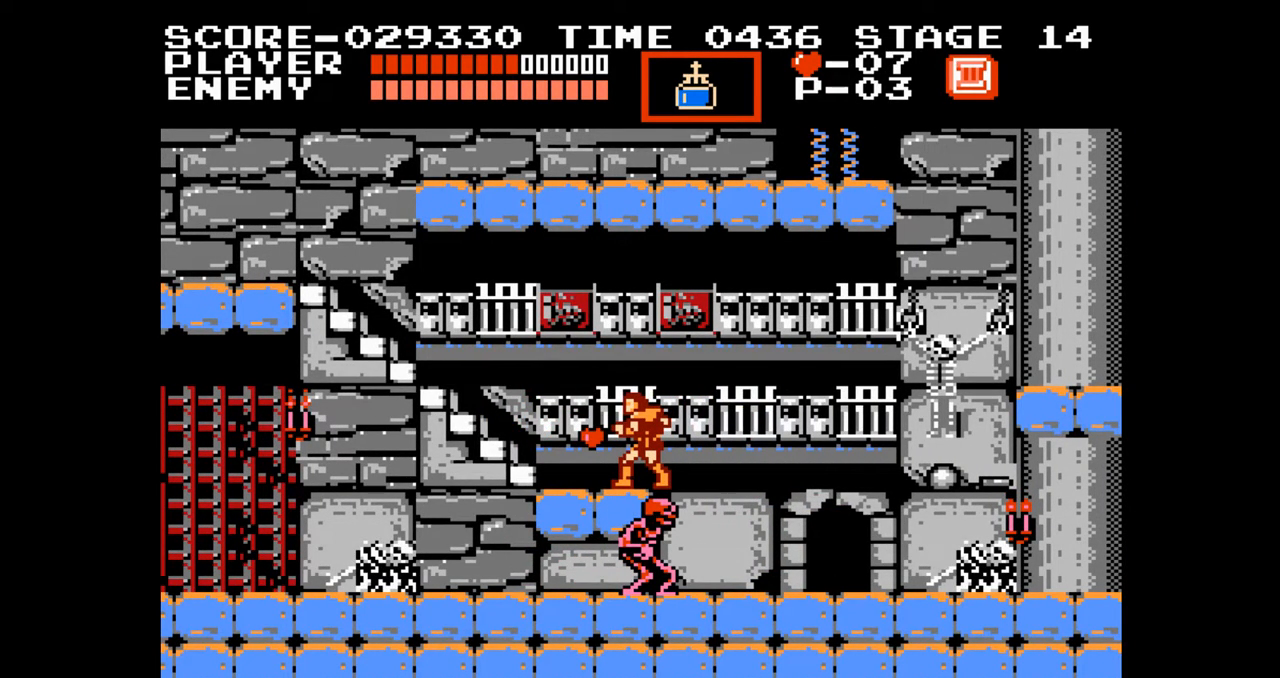
{"buttons": [], "events": []}
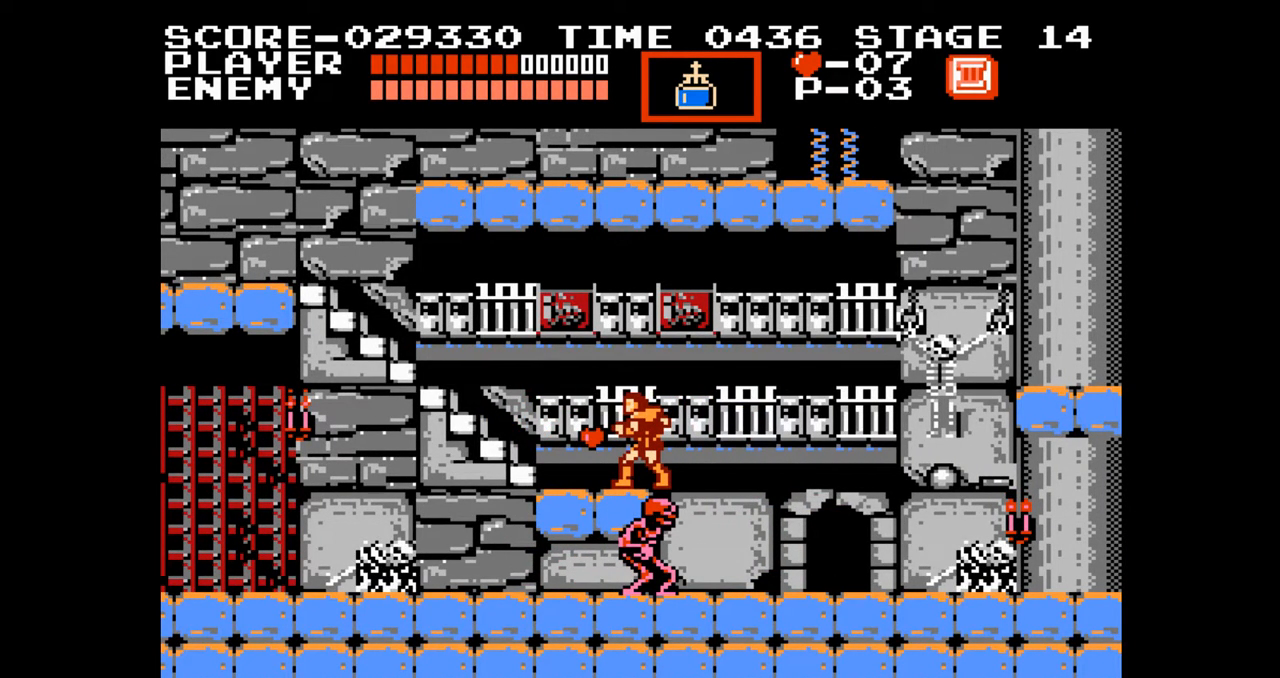
{"buttons": [], "events": []}
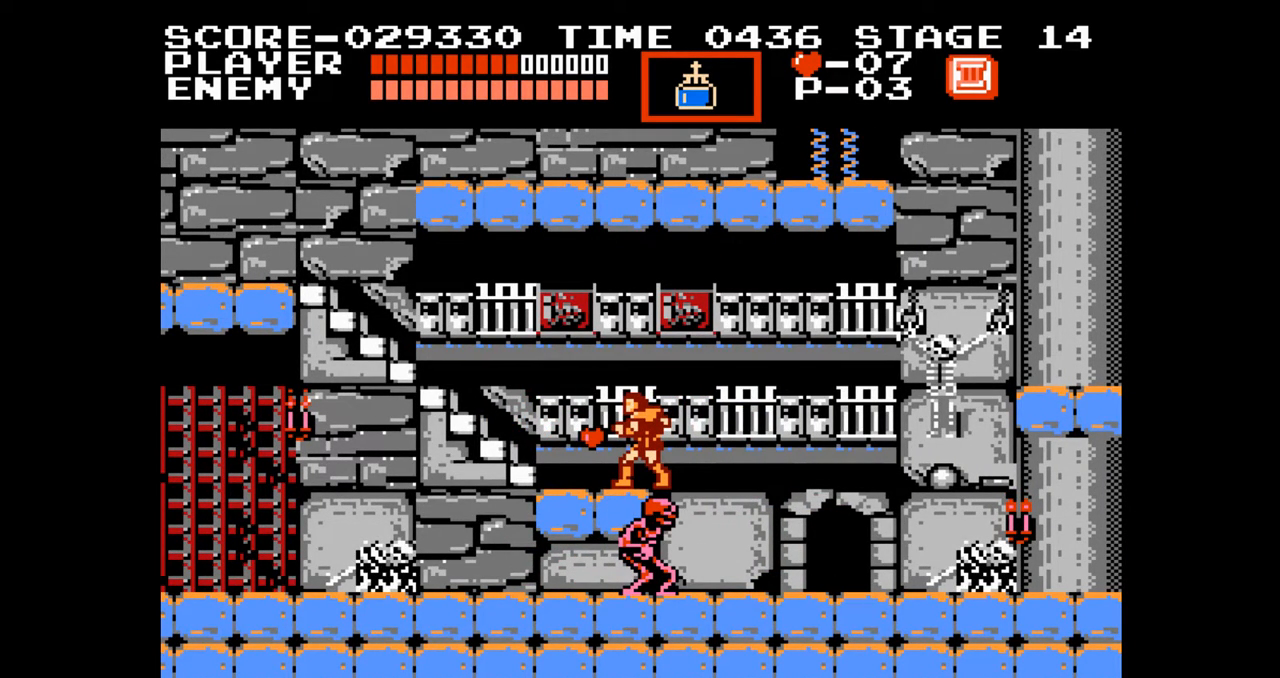
{"buttons": [], "events": []}
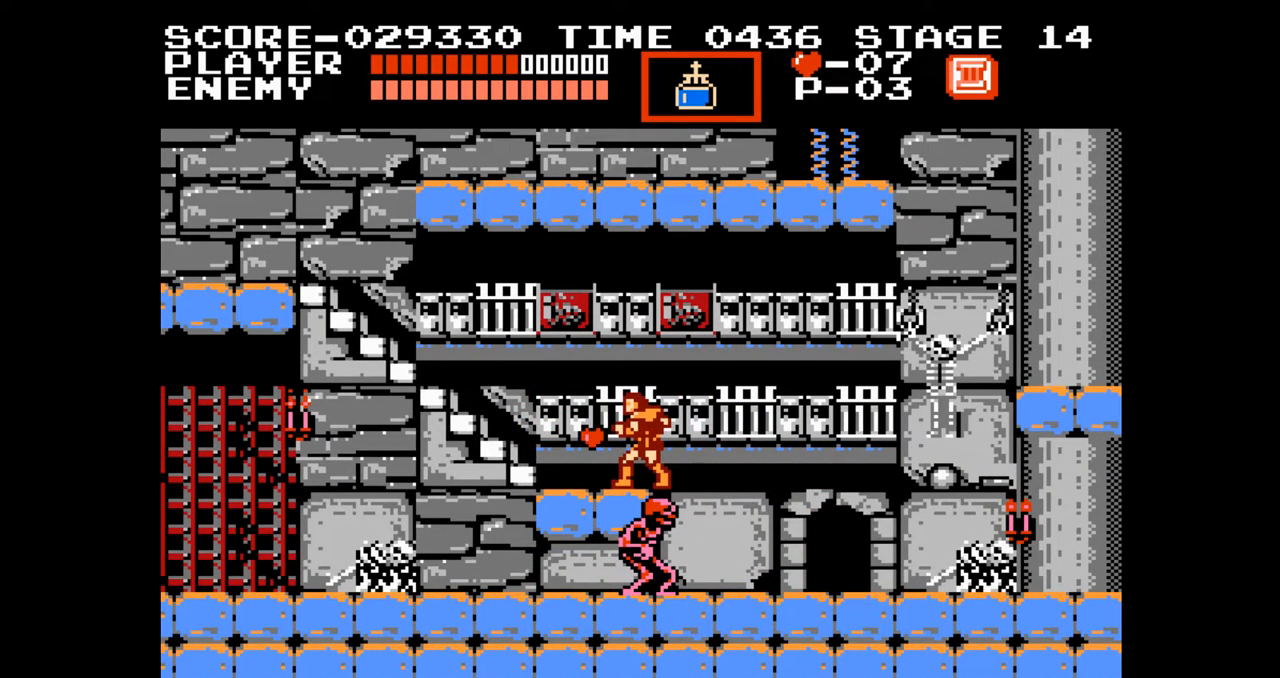
{"buttons": [], "events": []}
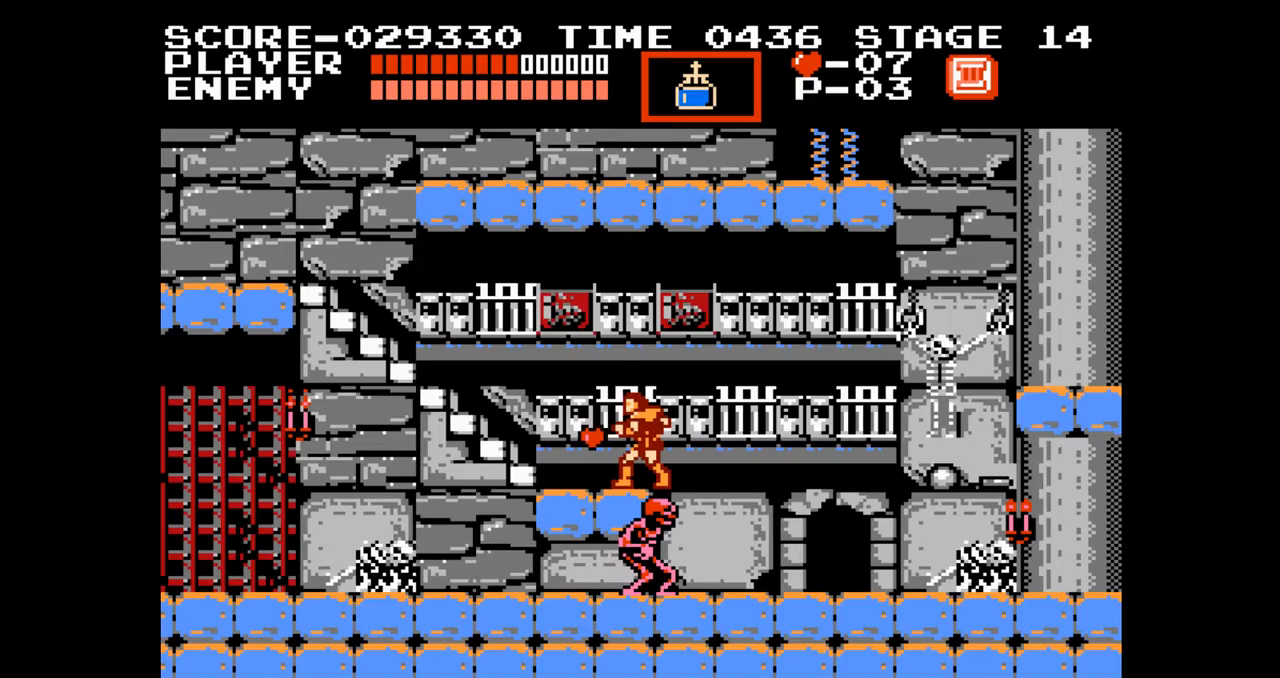
{"buttons": ["DPAD_LEFT"], "events": [[167, "DPAD_LEFT", "down"], [200, "START", "down"], [333, "START", "up"]]}
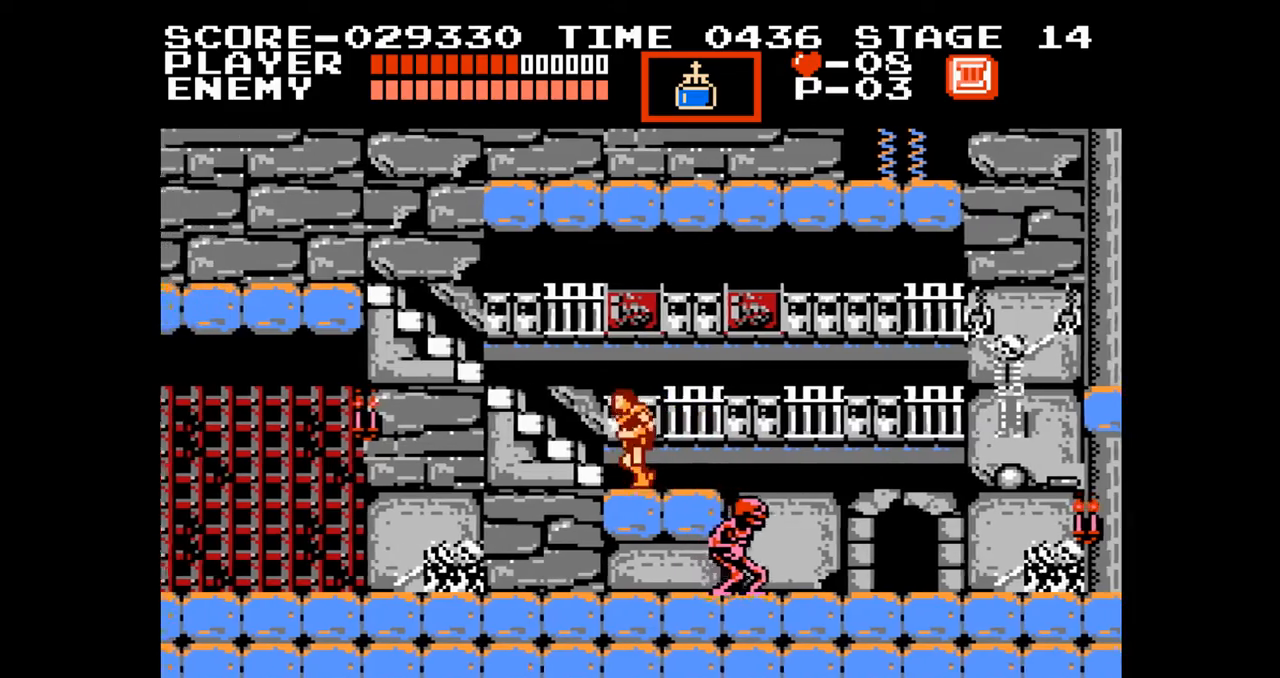
{"buttons": ["DPAD_UP"], "events": [[67, "DPAD_UP", "down"], [200, "DPAD_LEFT", "up"]]}
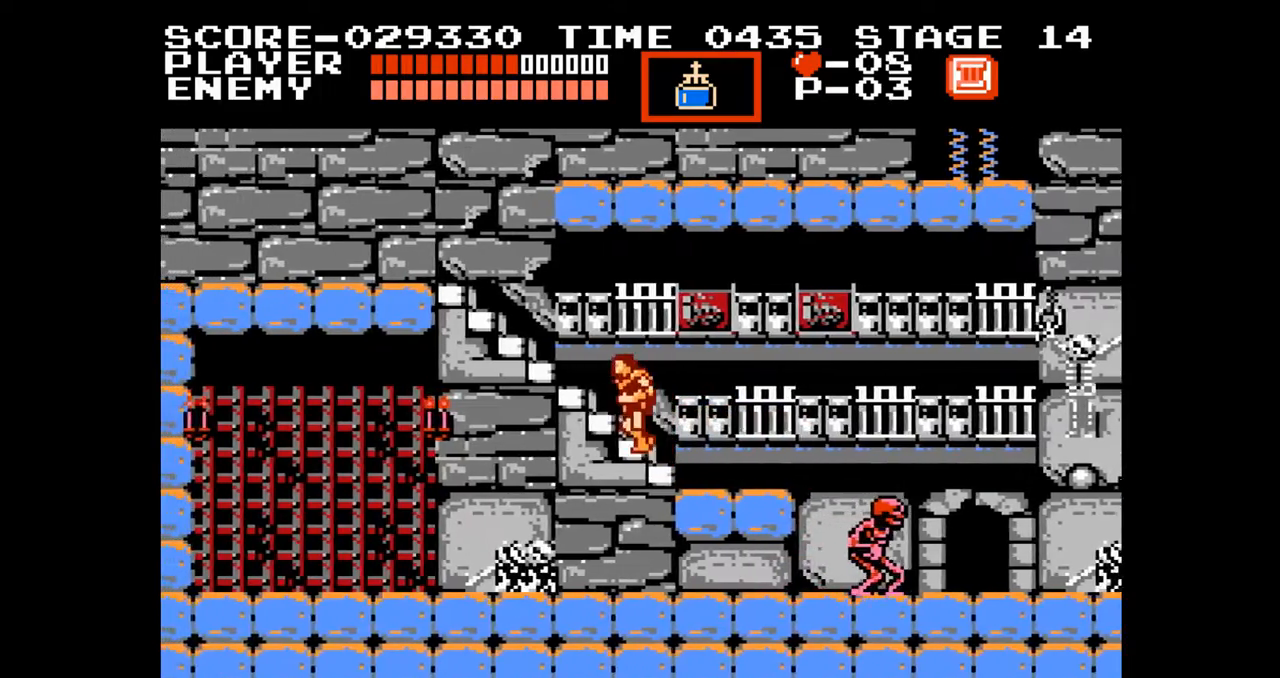
{"buttons": ["DPAD_UP"], "events": []}
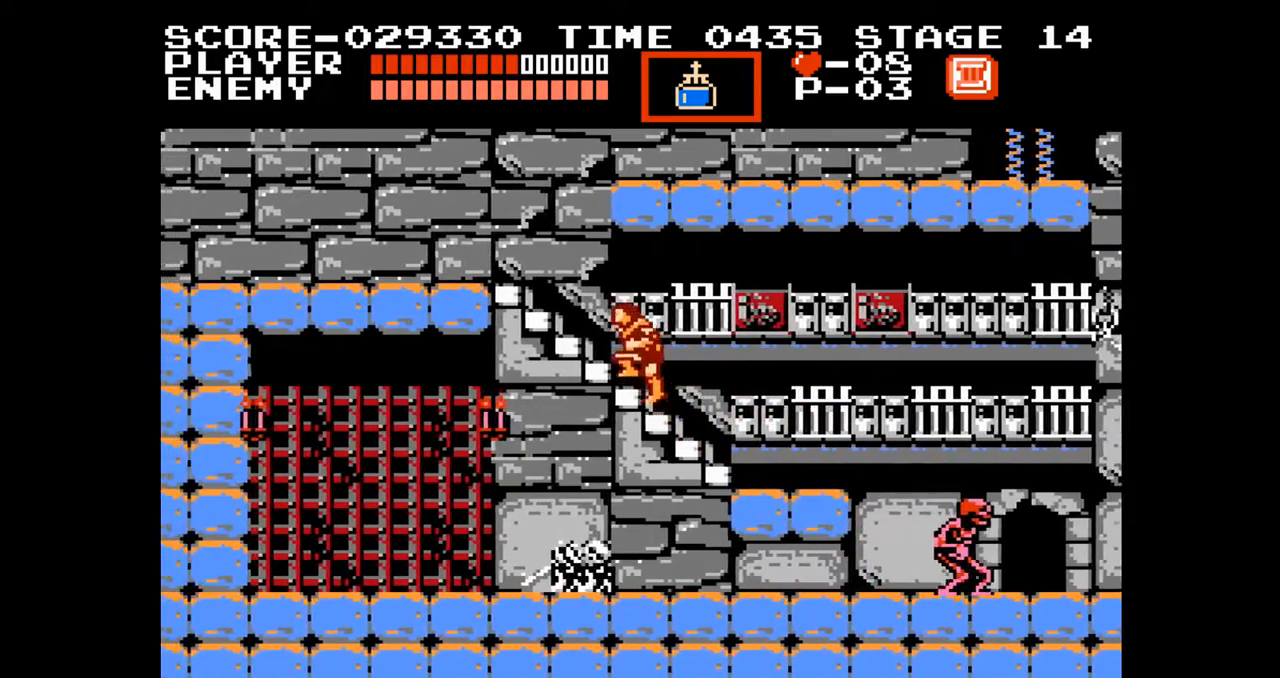
{"buttons": ["DPAD_UP"], "events": []}
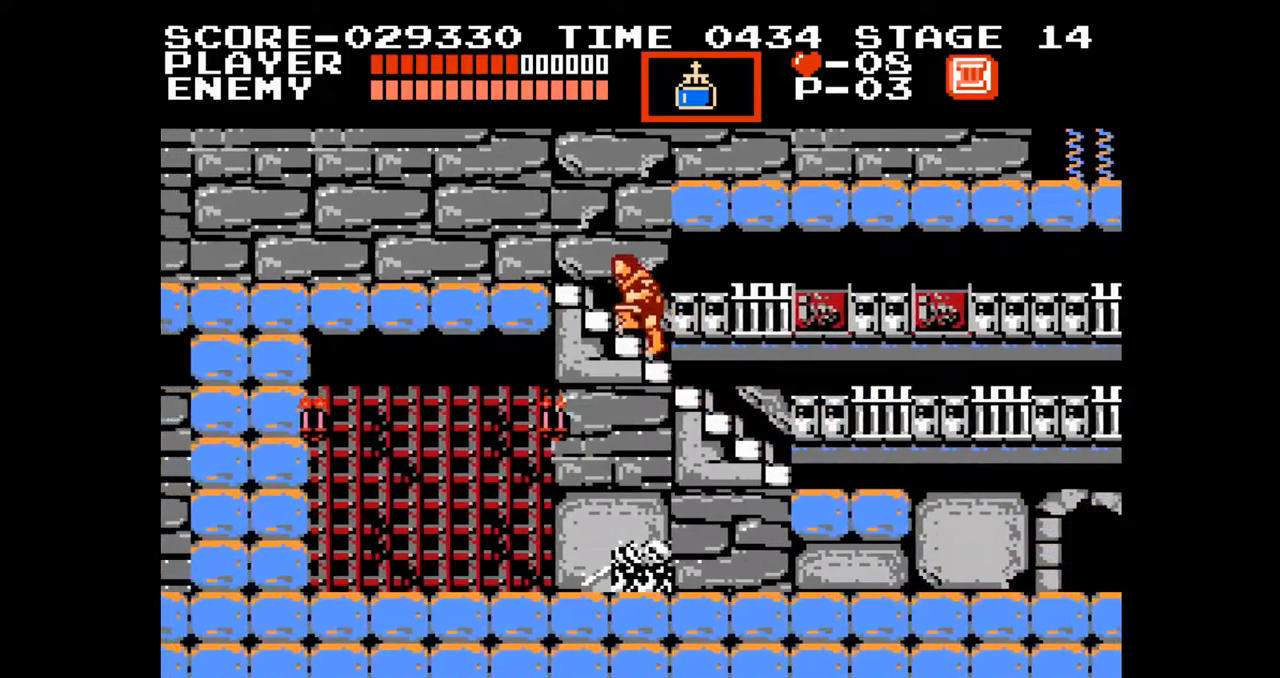
{"buttons": ["DPAD_UP"], "events": []}
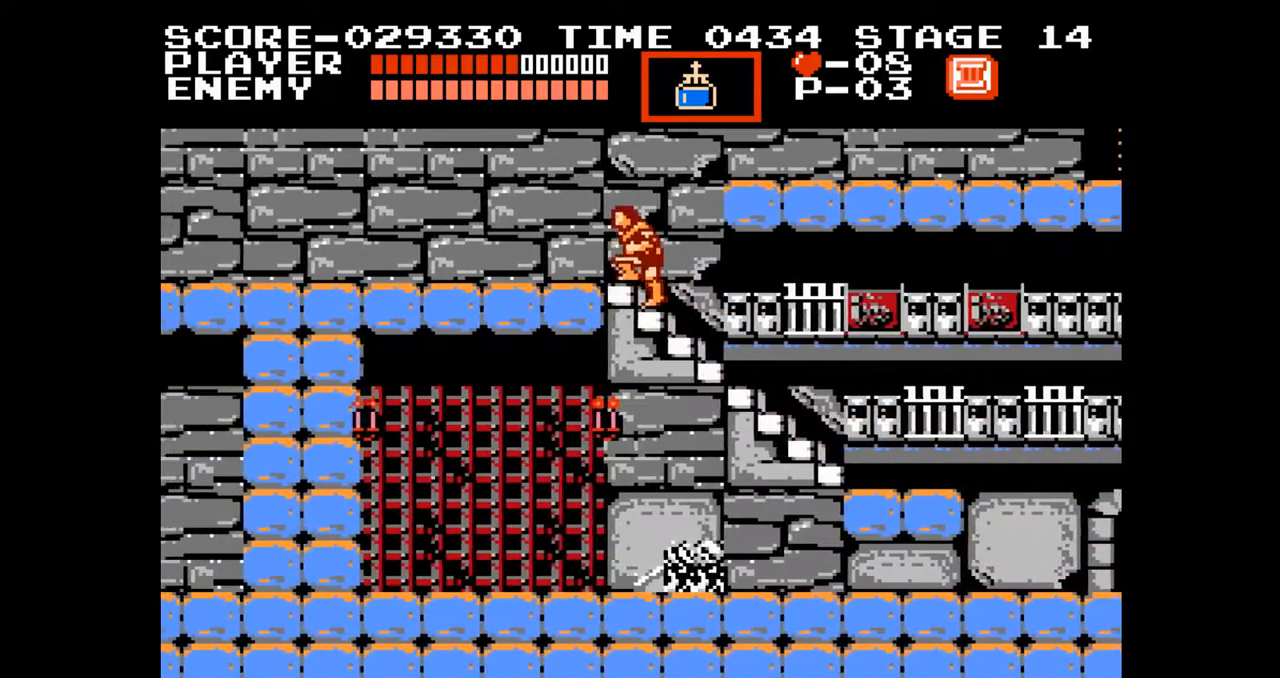
{"buttons": ["DPAD_LEFT"], "events": [[217, "DPAD_LEFT", "down"], [283, "DPAD_UP", "up"]]}
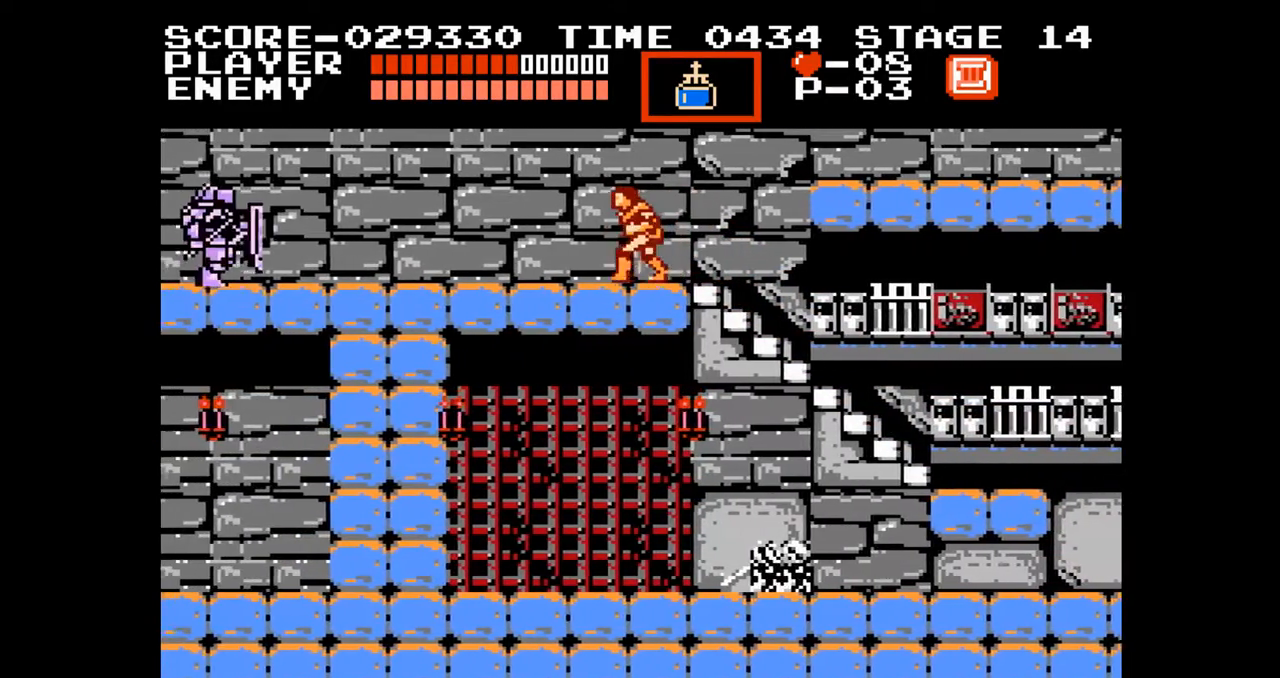
{"buttons": ["DPAD_LEFT"], "events": []}
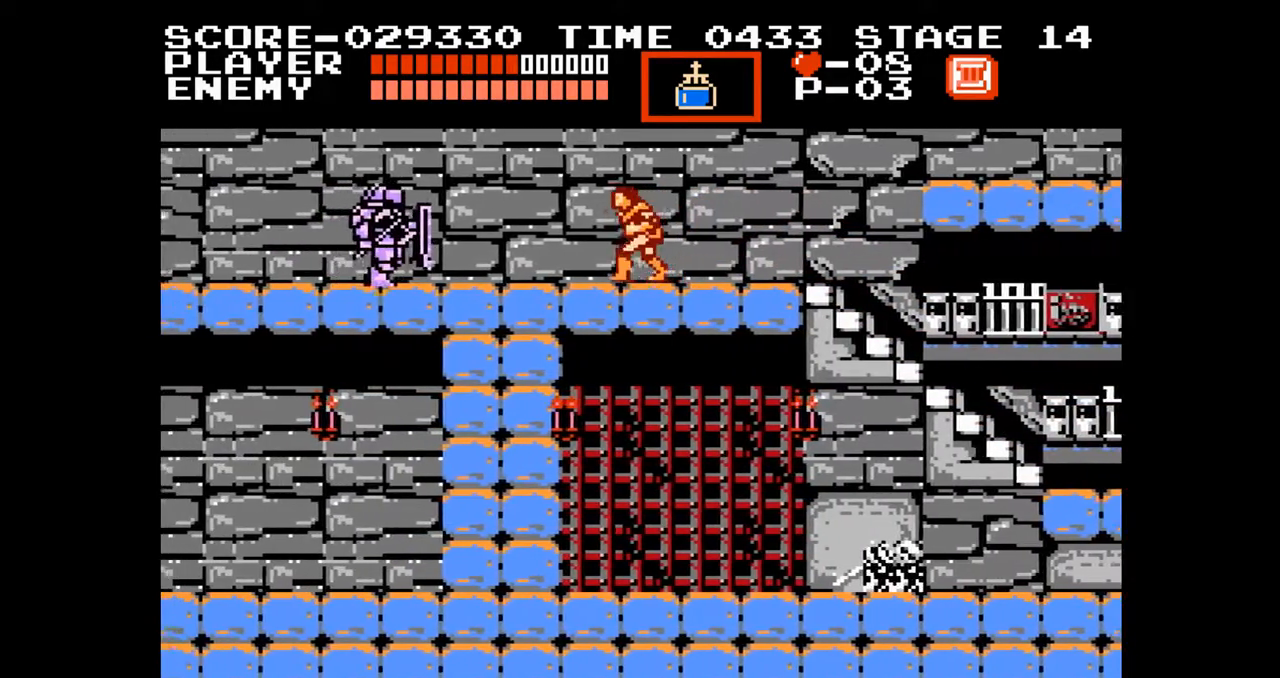
{"buttons": ["A", "B", "DPAD_UP", "DPAD_LEFT"], "events": [[33, "DPAD_UP", "down"], [117, "A", "down"], [433, "B", "down"]]}
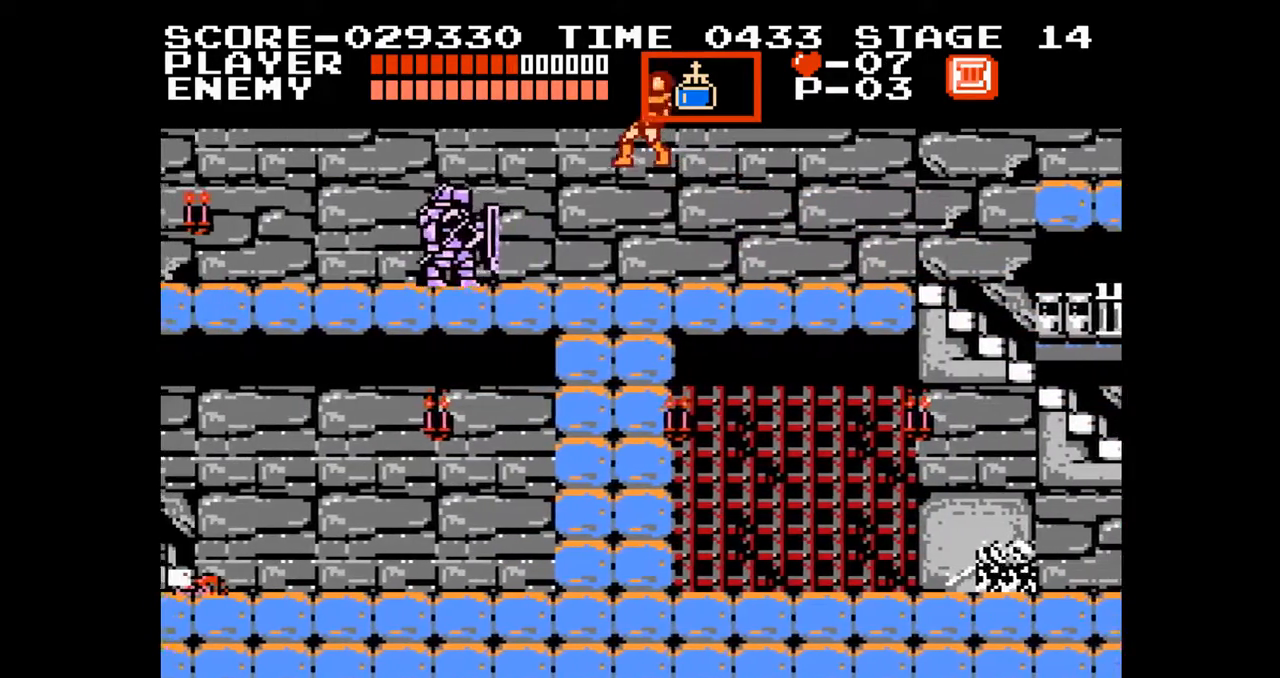
{"buttons": [], "events": [[17, "A", "up"], [67, "B", "up"], [117, "DPAD_UP", "up"], [400, "DPAD_LEFT", "up"]]}
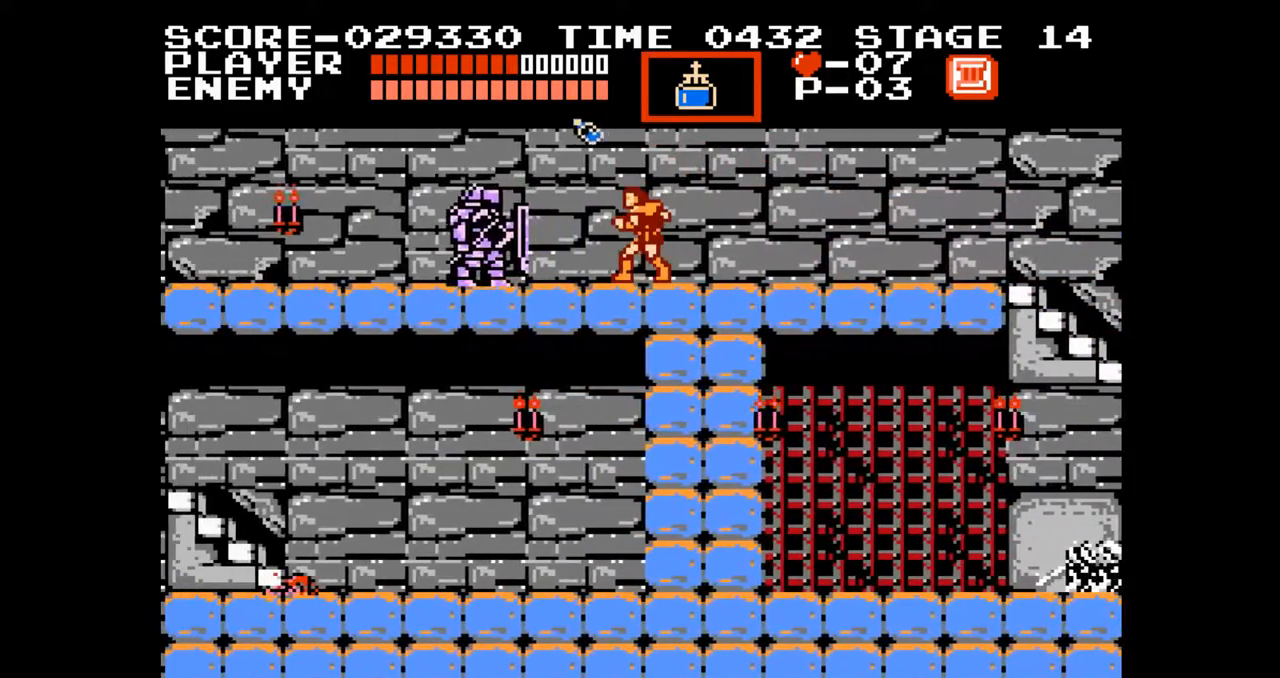
{"buttons": ["START"], "events": [[500, "START", "down"]]}
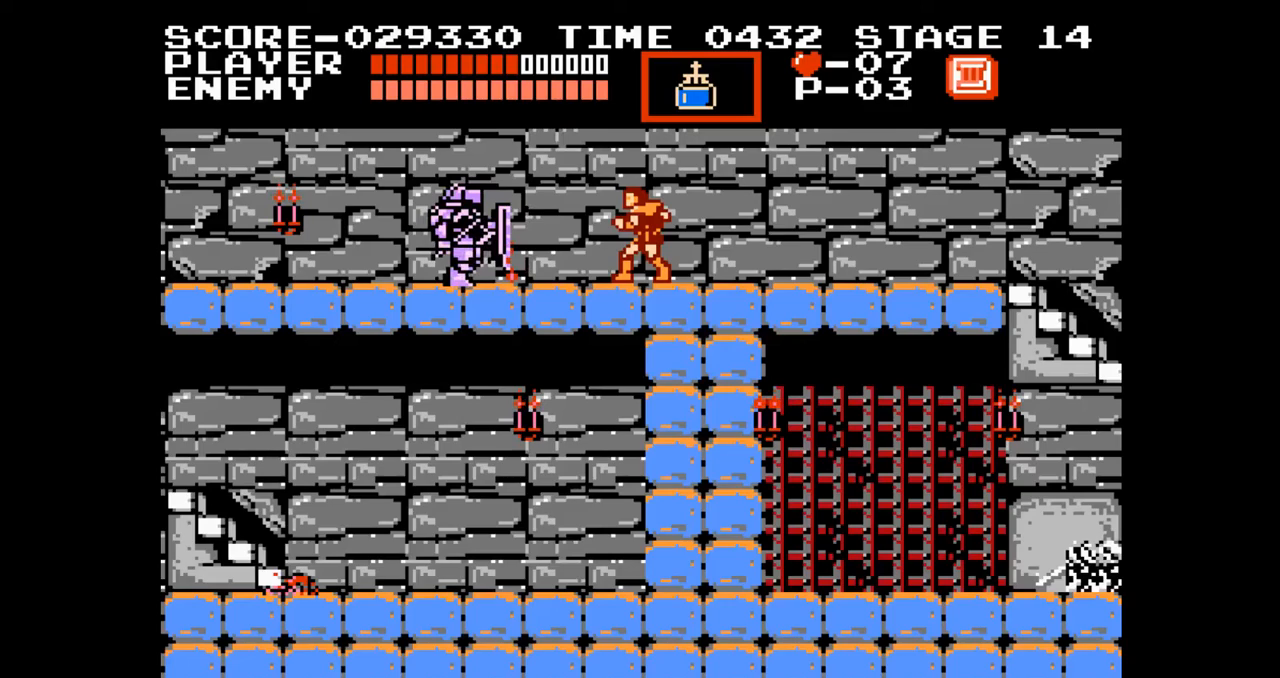
{"buttons": [], "events": [[200, "START", "up"]]}